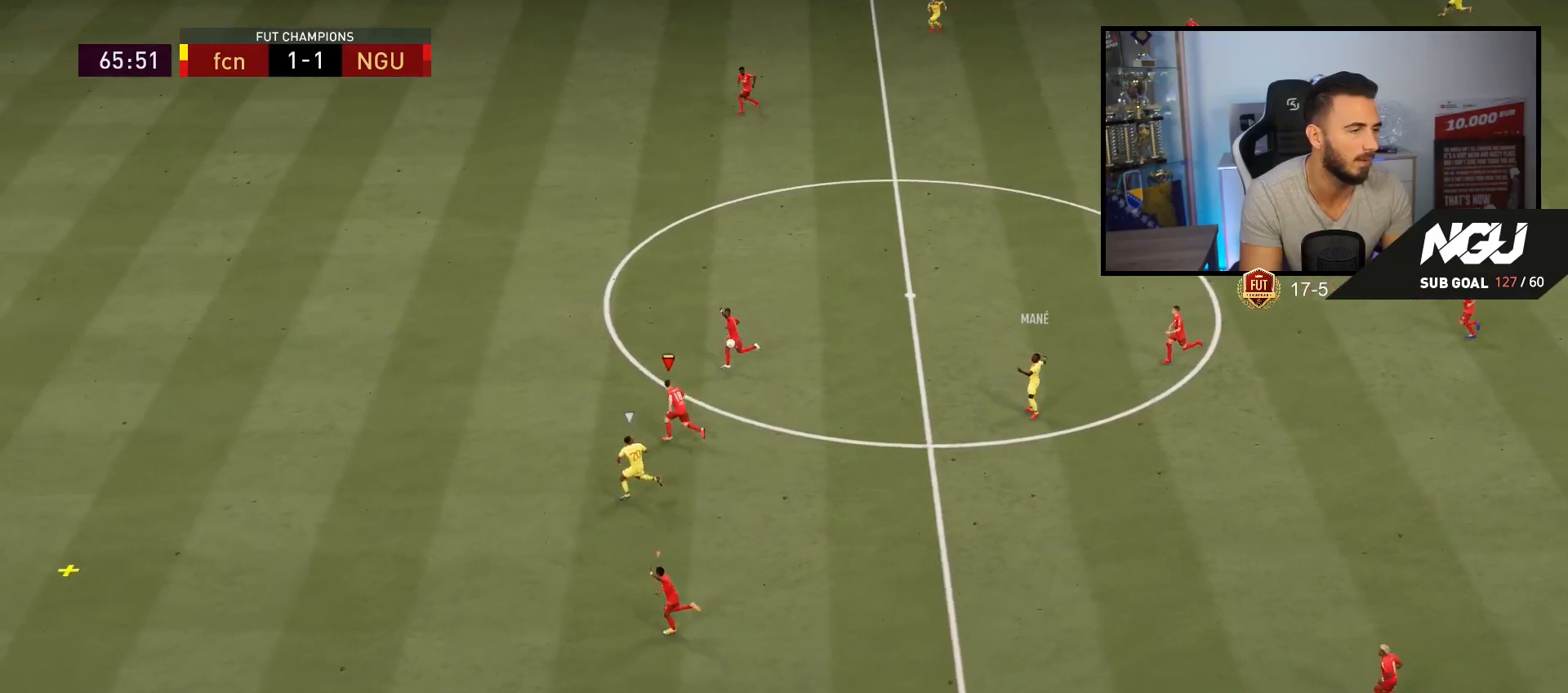
Gameplay with a controller (PlayStation layout); each line is a JSON object with the inputs held at the frame after it. "events" lists button and stick changes between this image and that frame as [ms after this image, input, new state], when the widget could be followed in between.
{"buttons": ["R2"], "left_stick": "left", "right_stick": "center", "events": []}
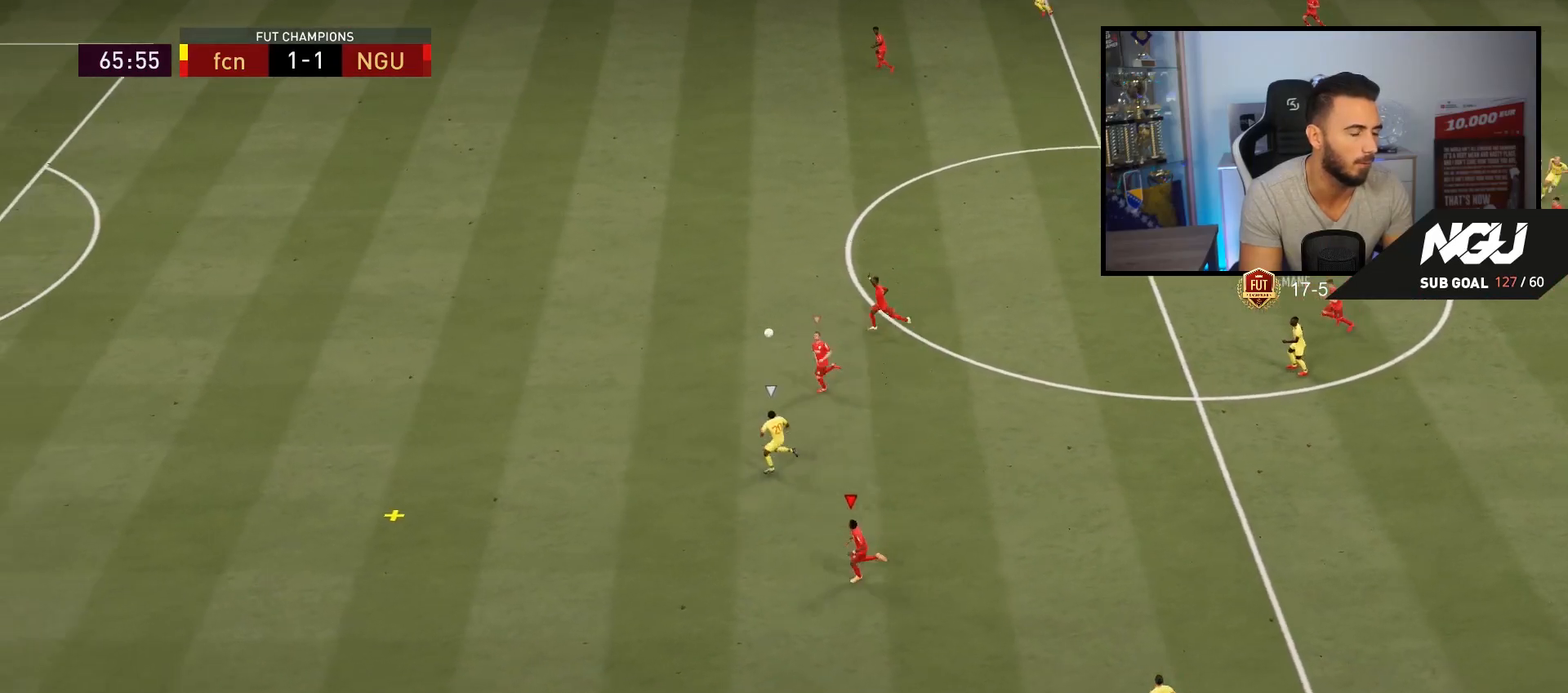
{"buttons": ["R2"], "left_stick": "left", "right_stick": "center", "events": []}
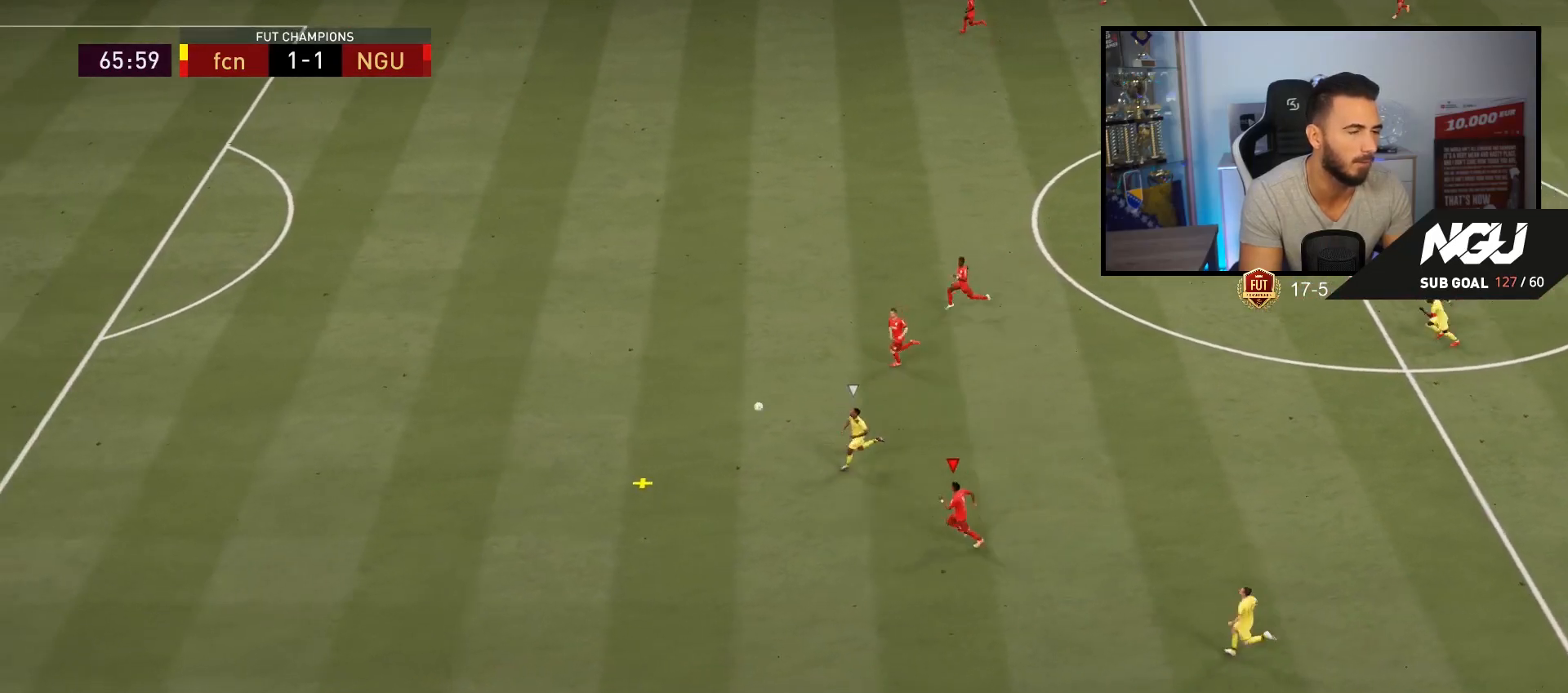
{"buttons": ["R2"], "left_stick": "left", "right_stick": "center", "events": []}
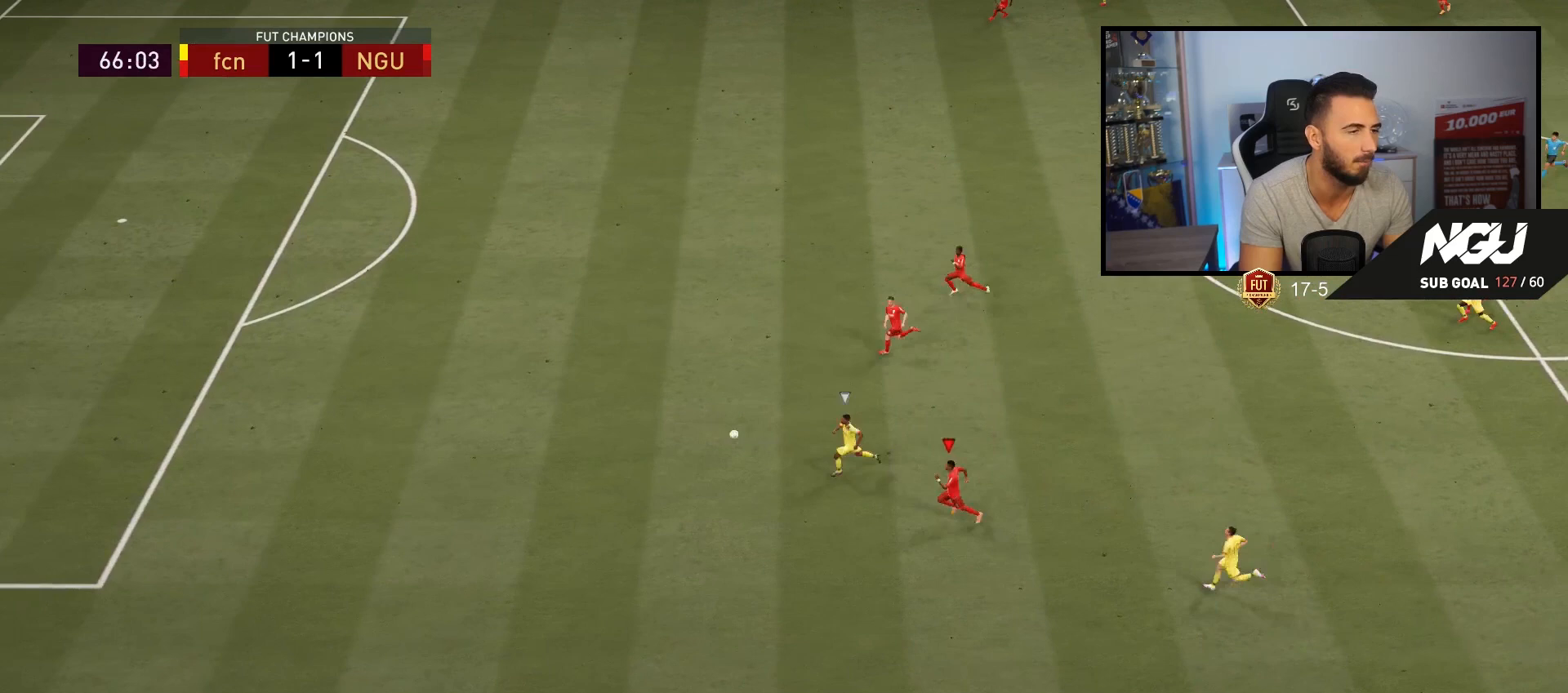
{"buttons": ["R2"], "left_stick": "left", "right_stick": "center", "events": []}
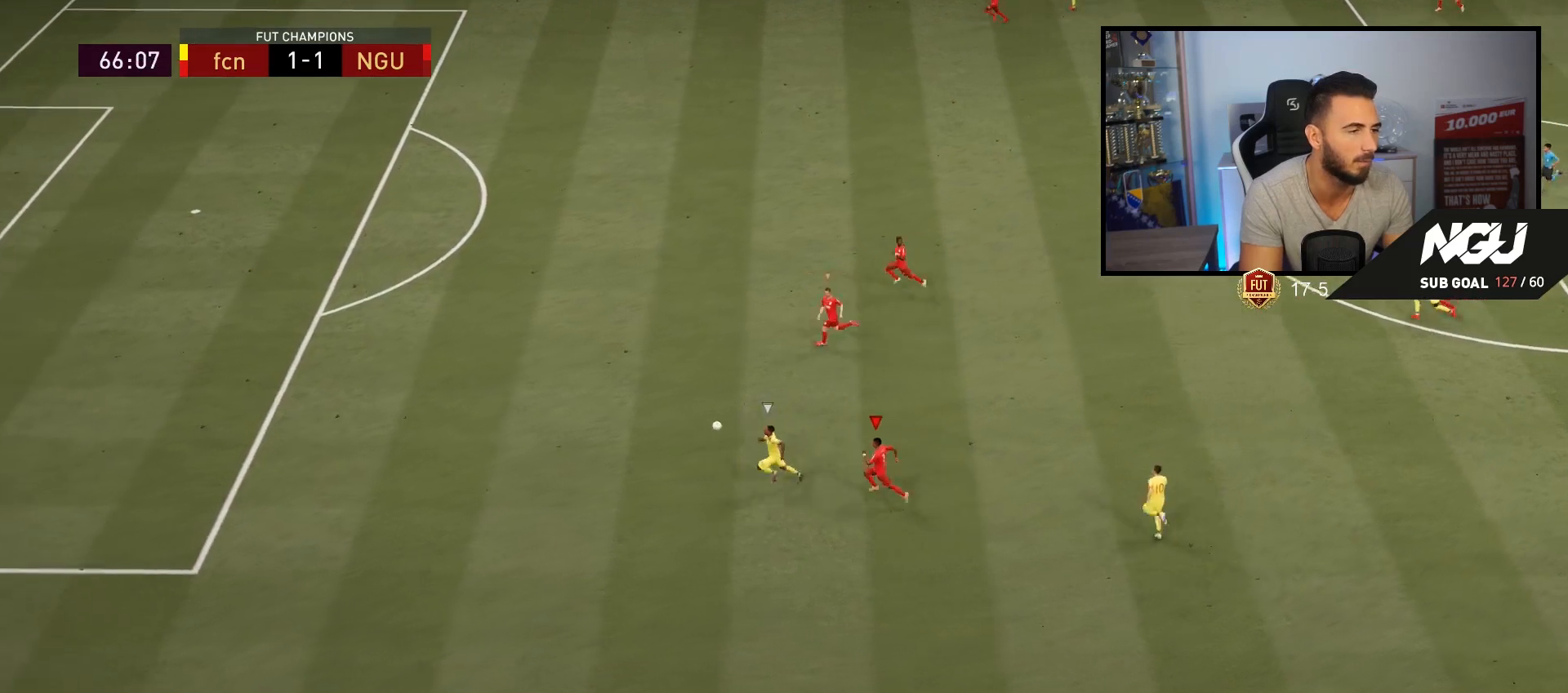
{"buttons": ["R2"], "left_stick": "left", "right_stick": "center", "events": []}
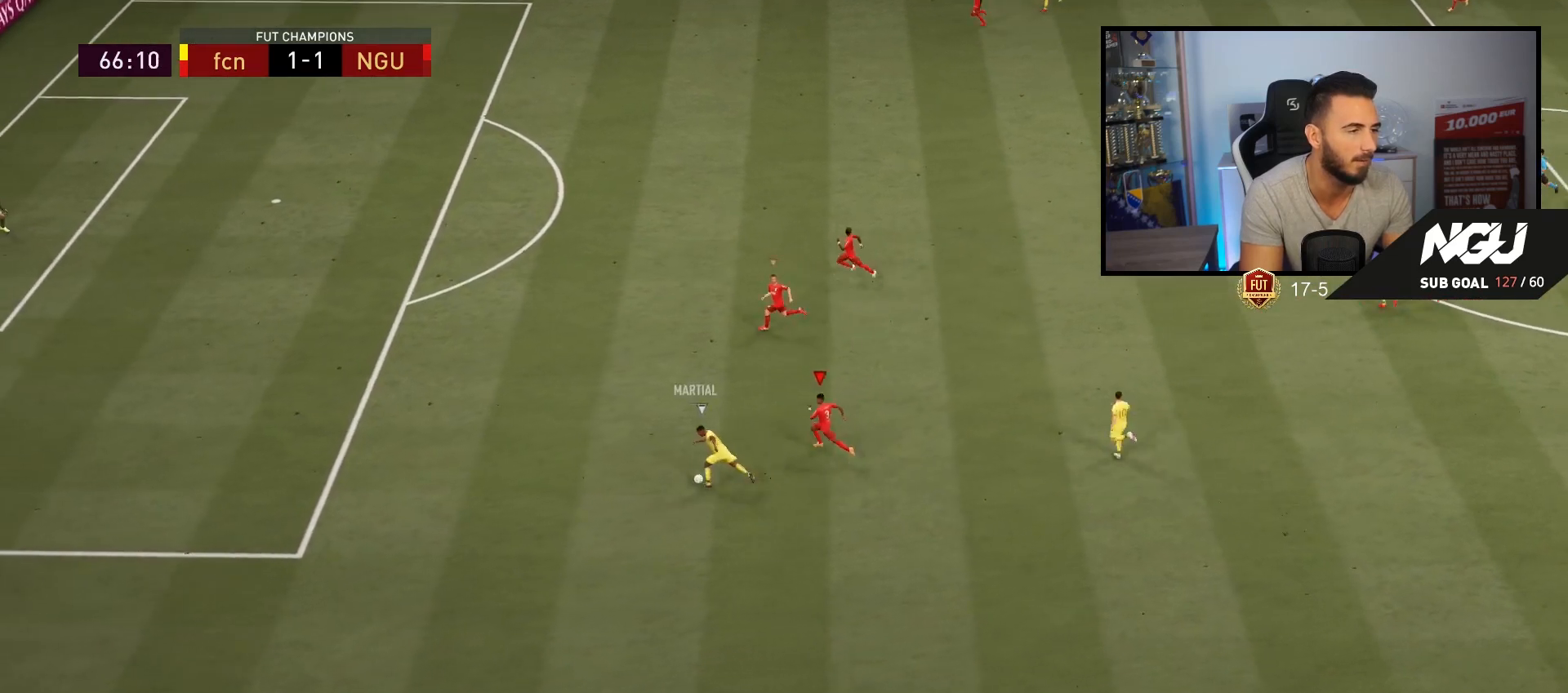
{"buttons": ["R2"], "left_stick": "left", "right_stick": "center", "events": []}
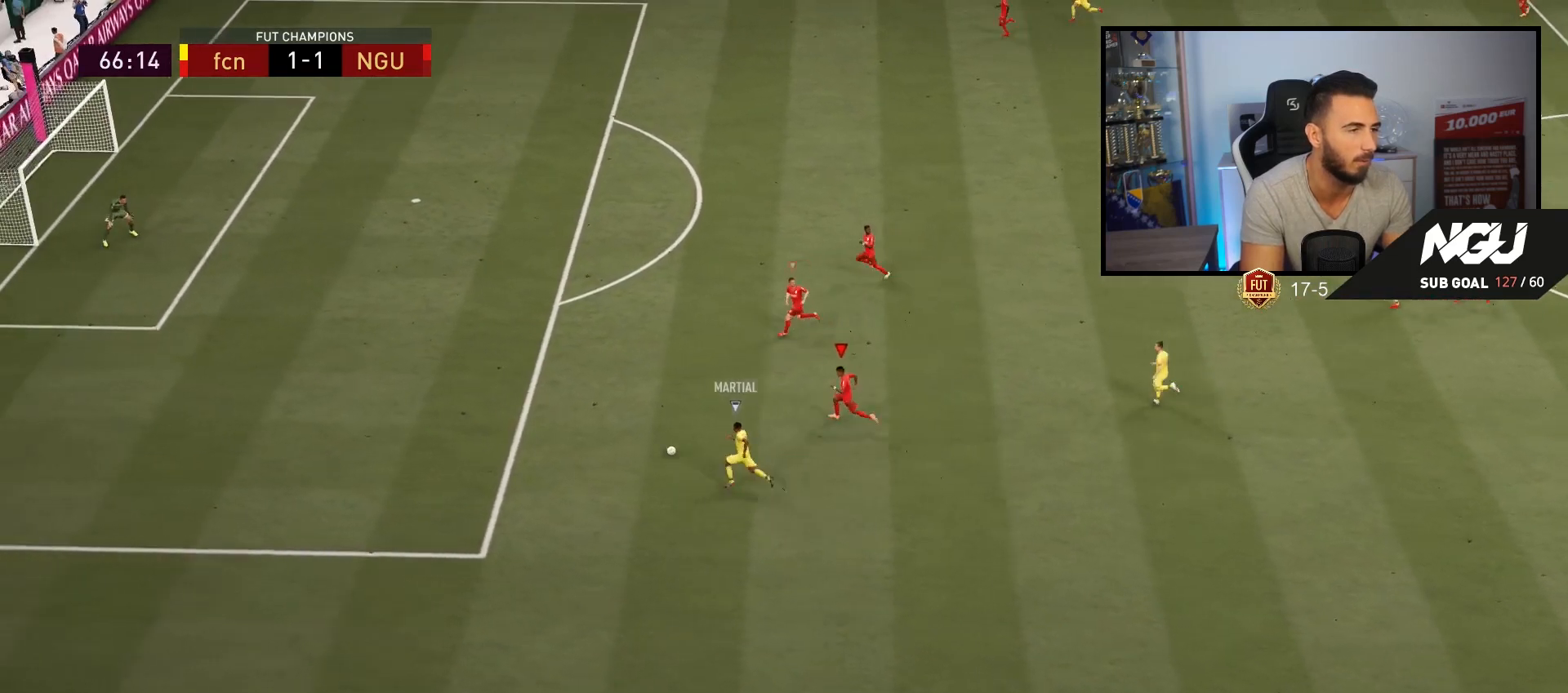
{"buttons": ["R2"], "left_stick": "left", "right_stick": "center", "events": []}
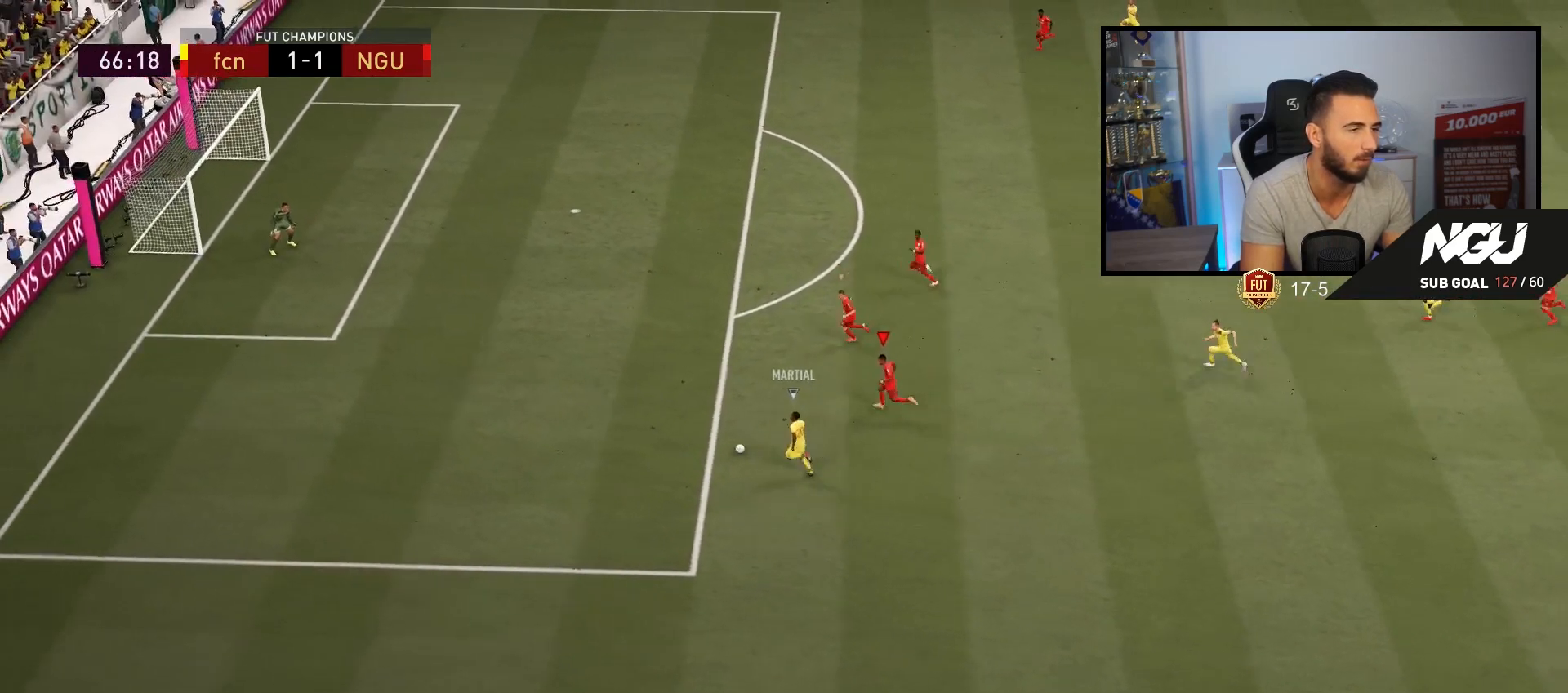
{"buttons": ["R2"], "left_stick": "left", "right_stick": "center", "events": []}
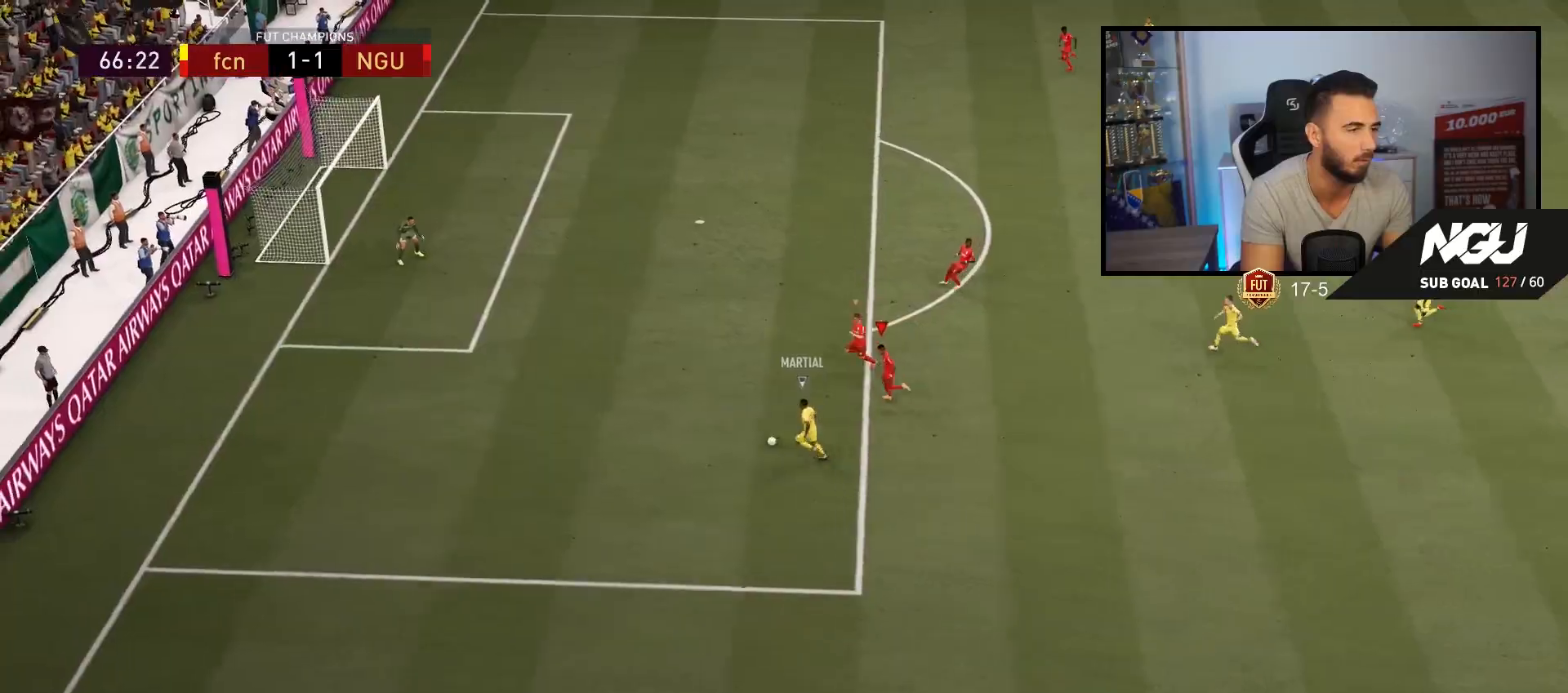
{"buttons": ["L2"], "left_stick": "up-left", "right_stick": "center", "events": [[267, "R2", "up"], [300, "L2", "down"], [300, "left_stick", "up-left"]]}
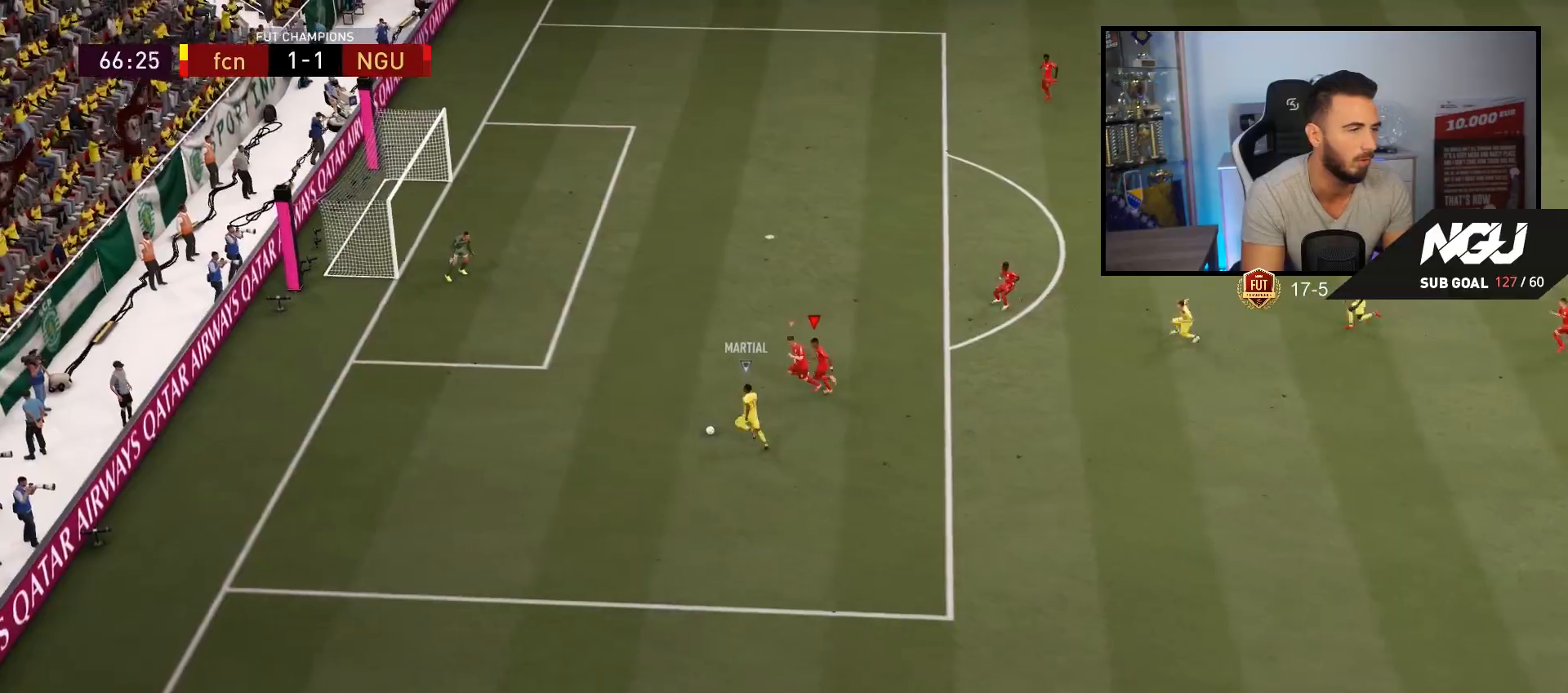
{"buttons": ["R2"], "left_stick": "up-right", "right_stick": "center", "events": [[100, "L2", "up"], [100, "R2", "down"], [100, "left_stick", "up-right"]]}
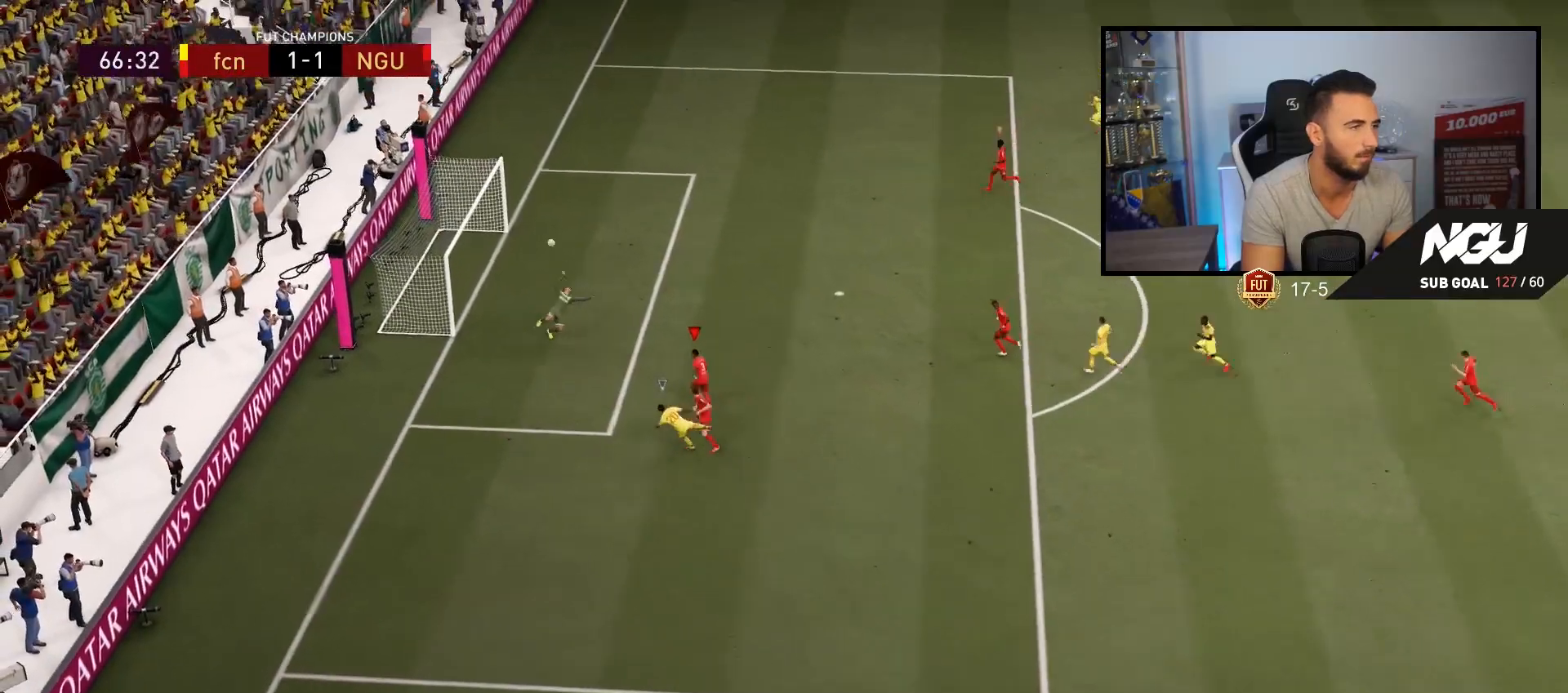
{"buttons": [], "left_stick": "center", "right_stick": "center", "events": [[233, "R2", "up"], [300, "left_stick", "center"]]}
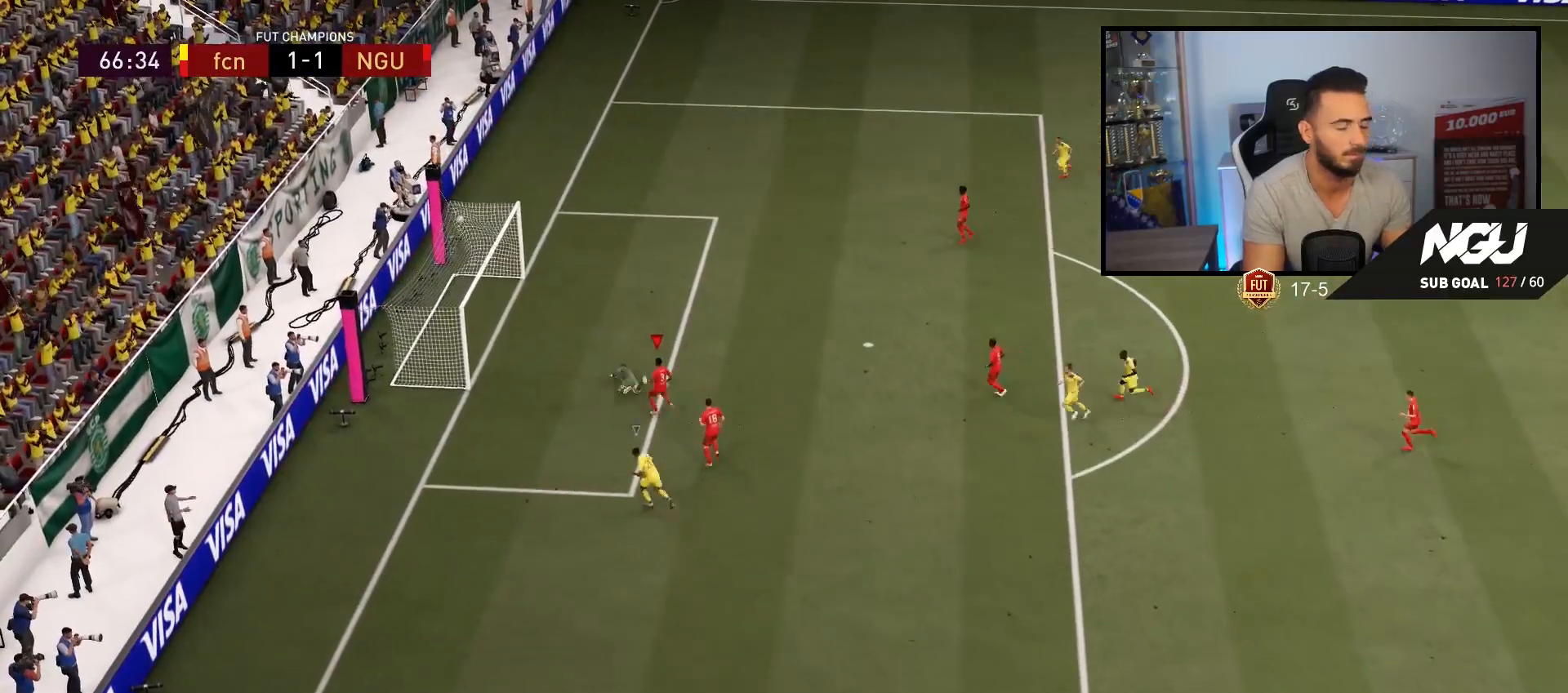
{"buttons": [], "left_stick": "center", "right_stick": "center", "events": []}
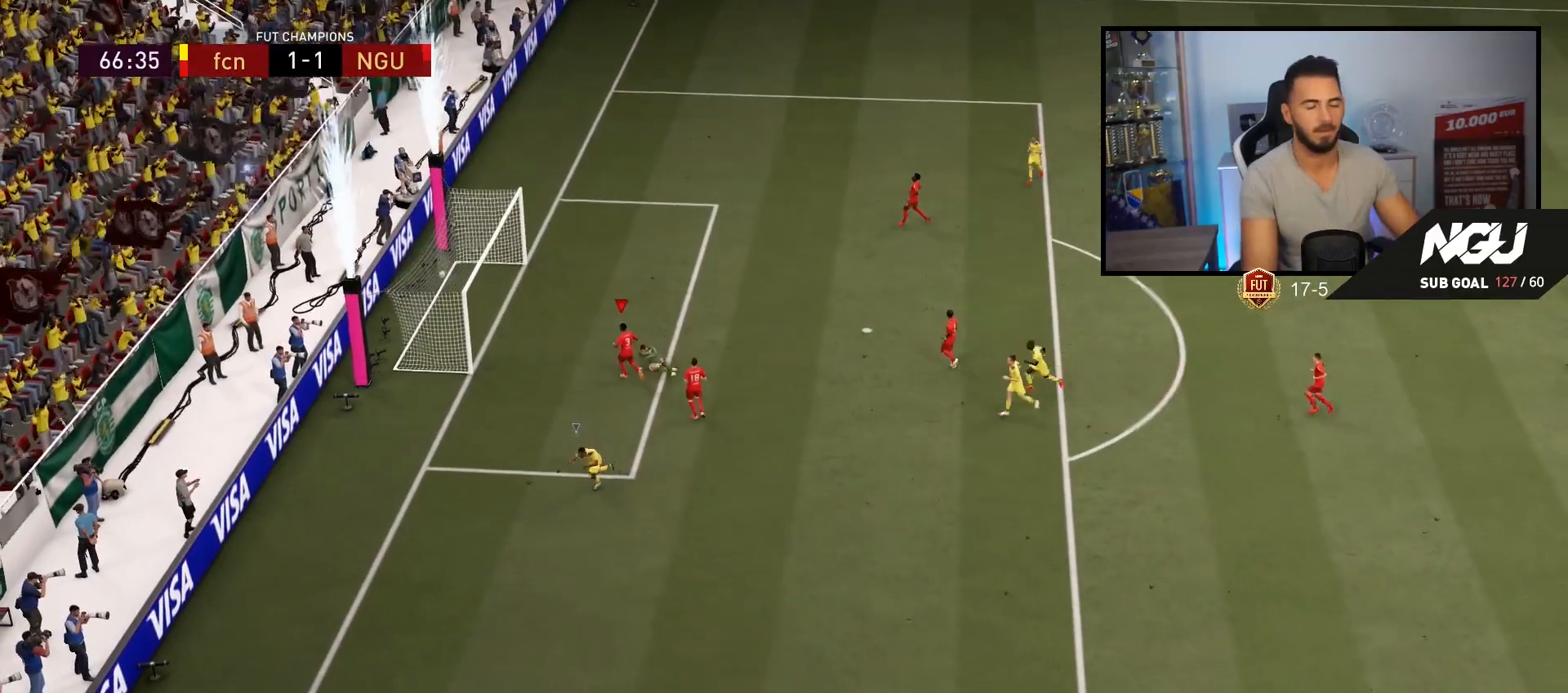
{"buttons": [], "left_stick": "center", "right_stick": "center", "events": []}
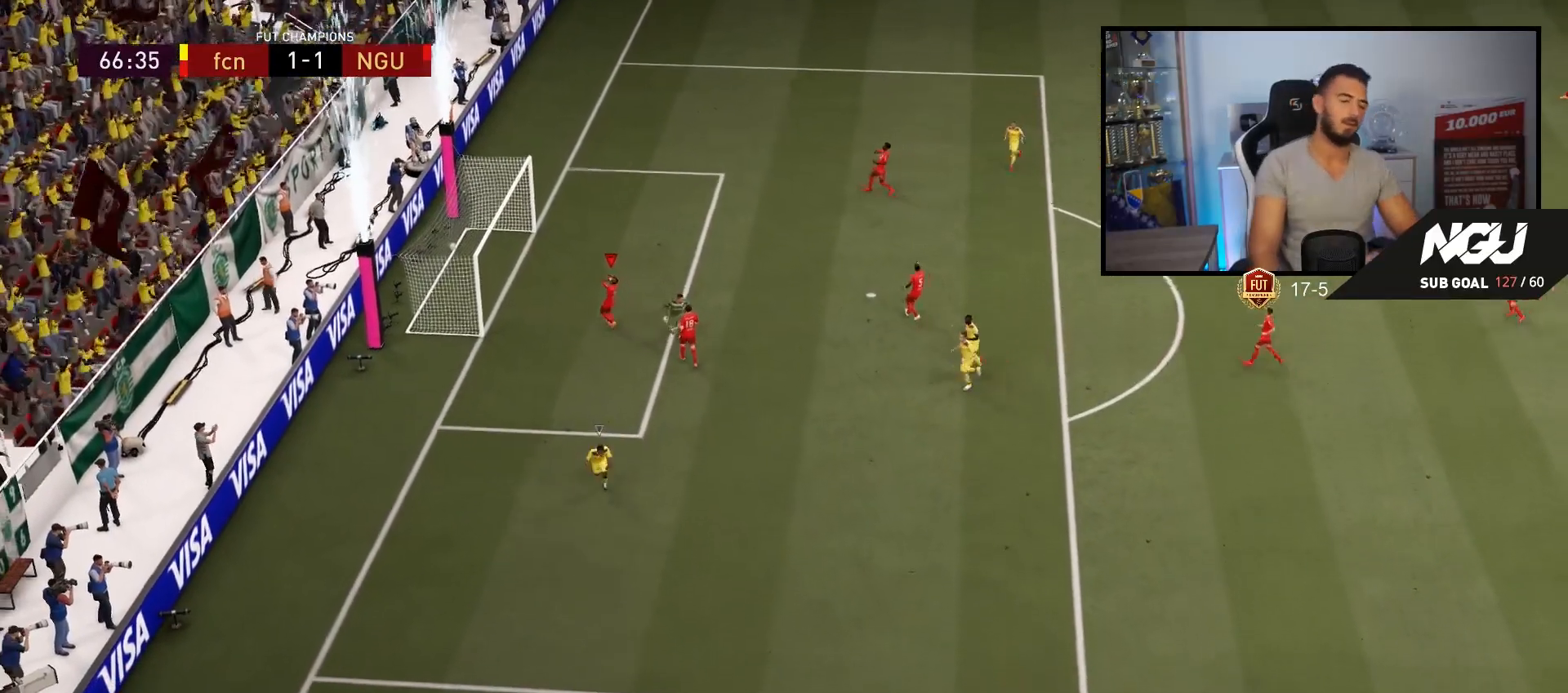
{"buttons": [], "left_stick": "center", "right_stick": "center", "events": []}
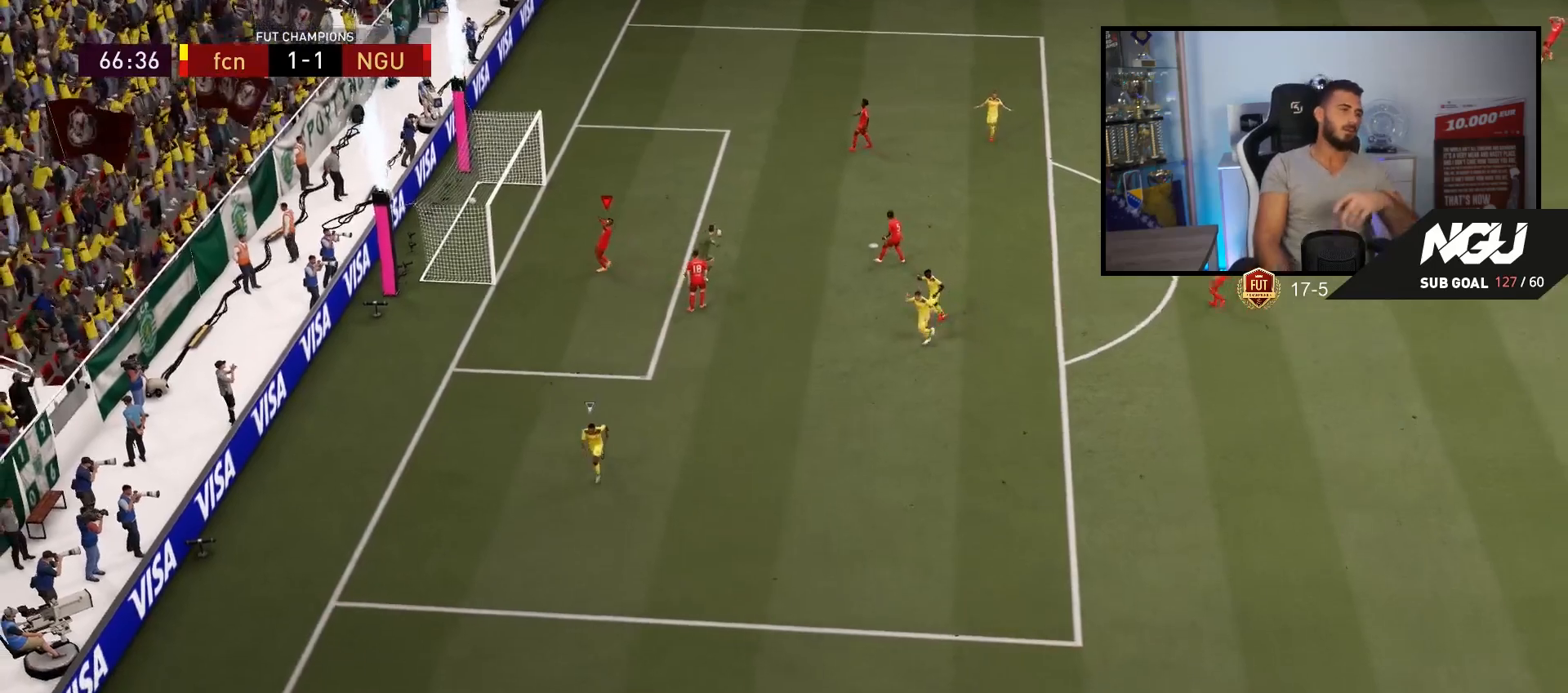
{"buttons": ["START"], "left_stick": "center", "right_stick": "center", "events": [[500, "START", "down"]]}
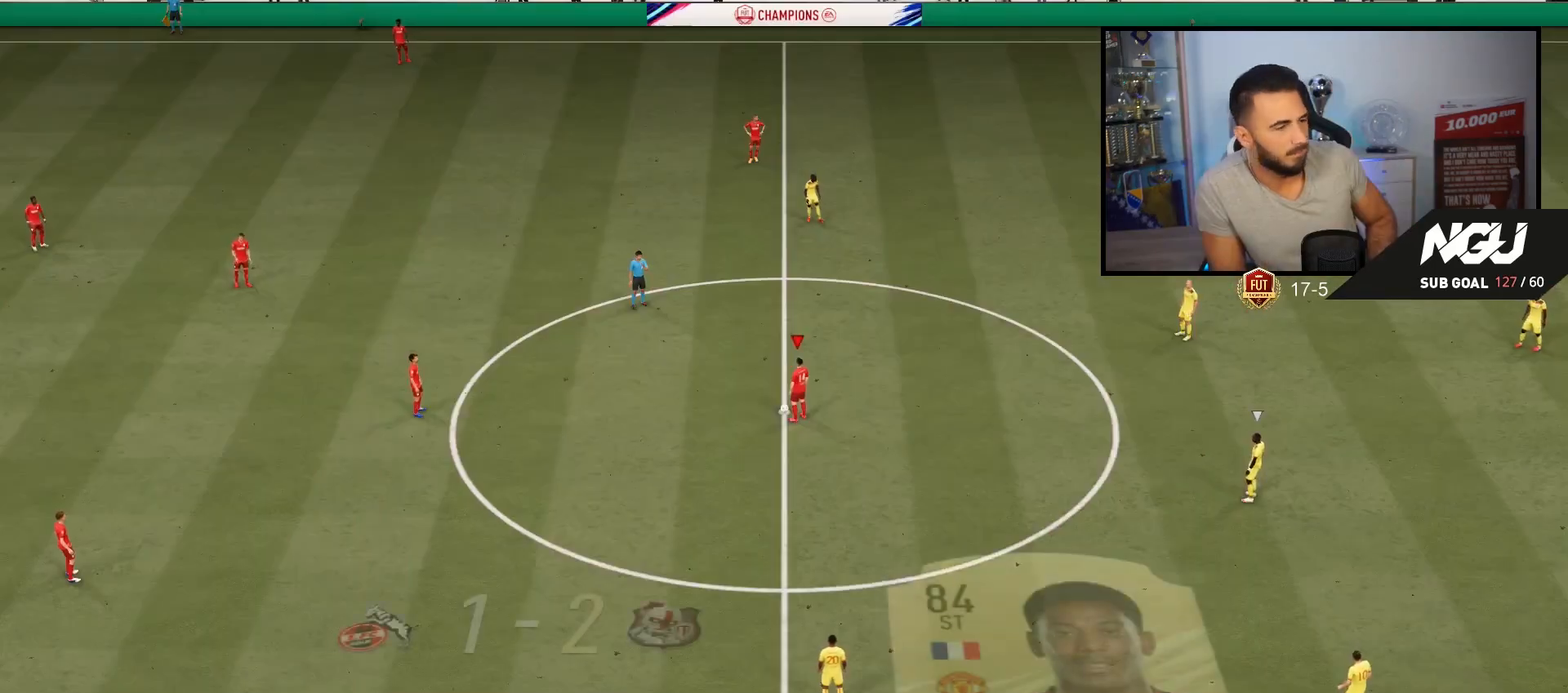
{"buttons": [], "left_stick": "center", "right_stick": "center", "events": [[100, "START", "up"]]}
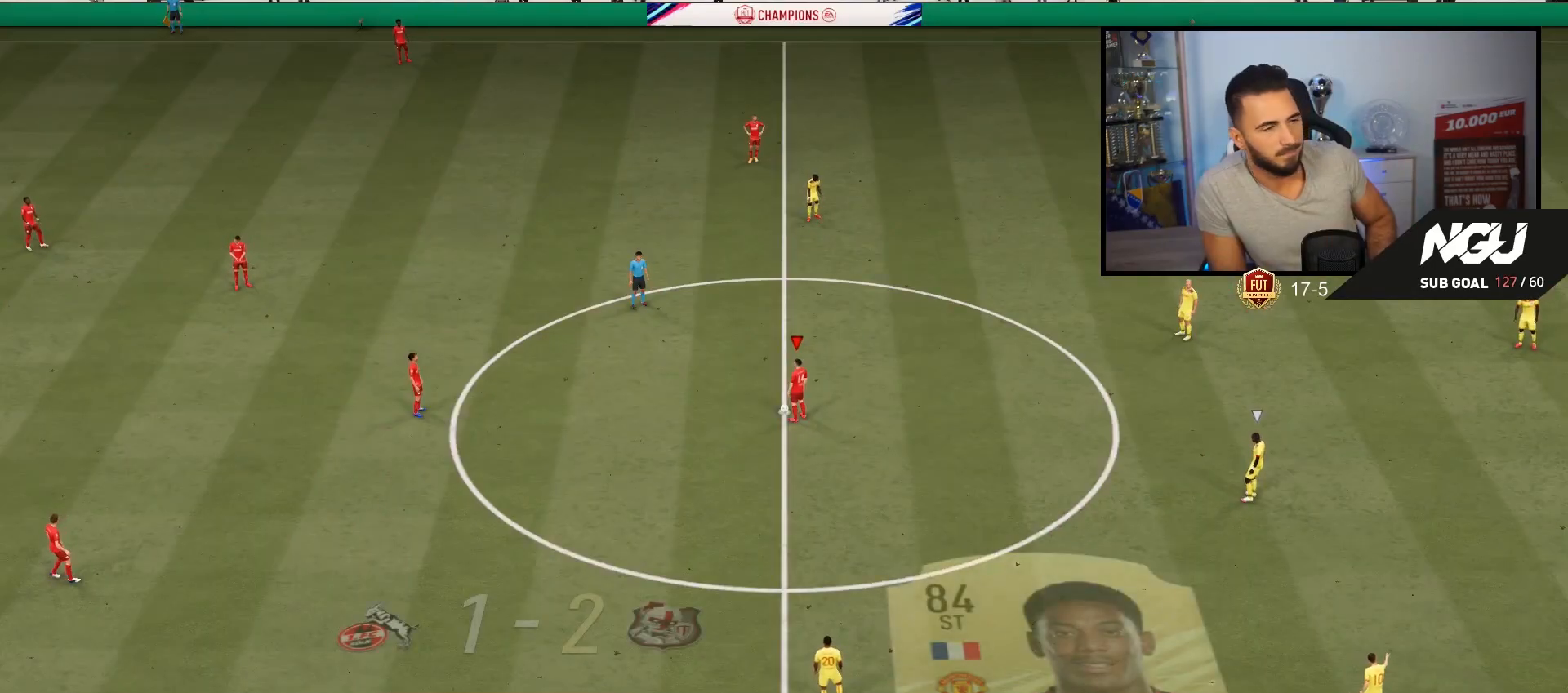
{"buttons": [], "left_stick": "left", "right_stick": "center", "events": [[67, "left_stick", "left"], [200, "left_stick", "center"], [267, "left_stick", "left"], [400, "left_stick", "center"], [467, "left_stick", "left"]]}
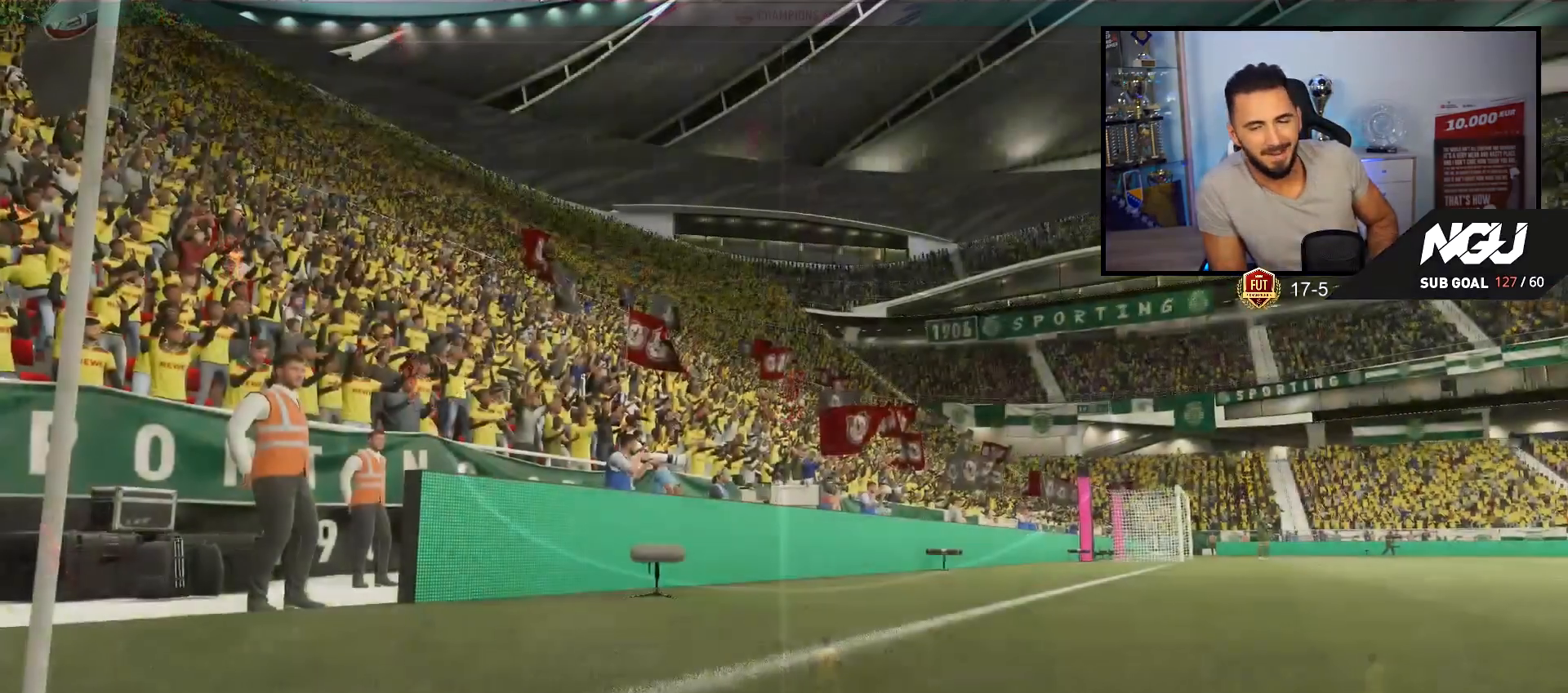
{"buttons": [], "left_stick": "left", "right_stick": "center", "events": [[100, "left_stick", "center"], [200, "left_stick", "left"], [333, "left_stick", "center"], [400, "left_stick", "left"]]}
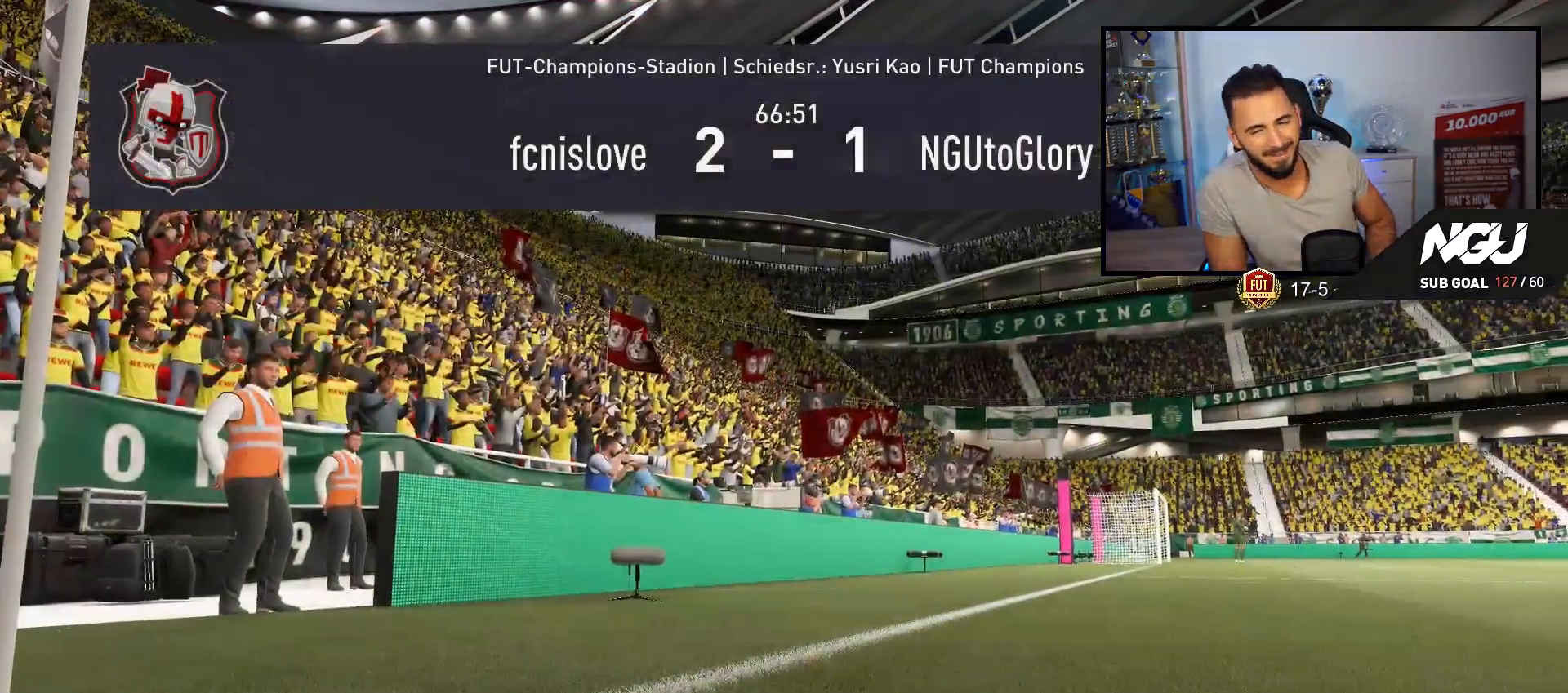
{"buttons": [], "left_stick": "left", "right_stick": "center", "events": [[33, "left_stick", "center"], [100, "left_stick", "left"], [400, "left_stick", "center"], [467, "left_stick", "left"]]}
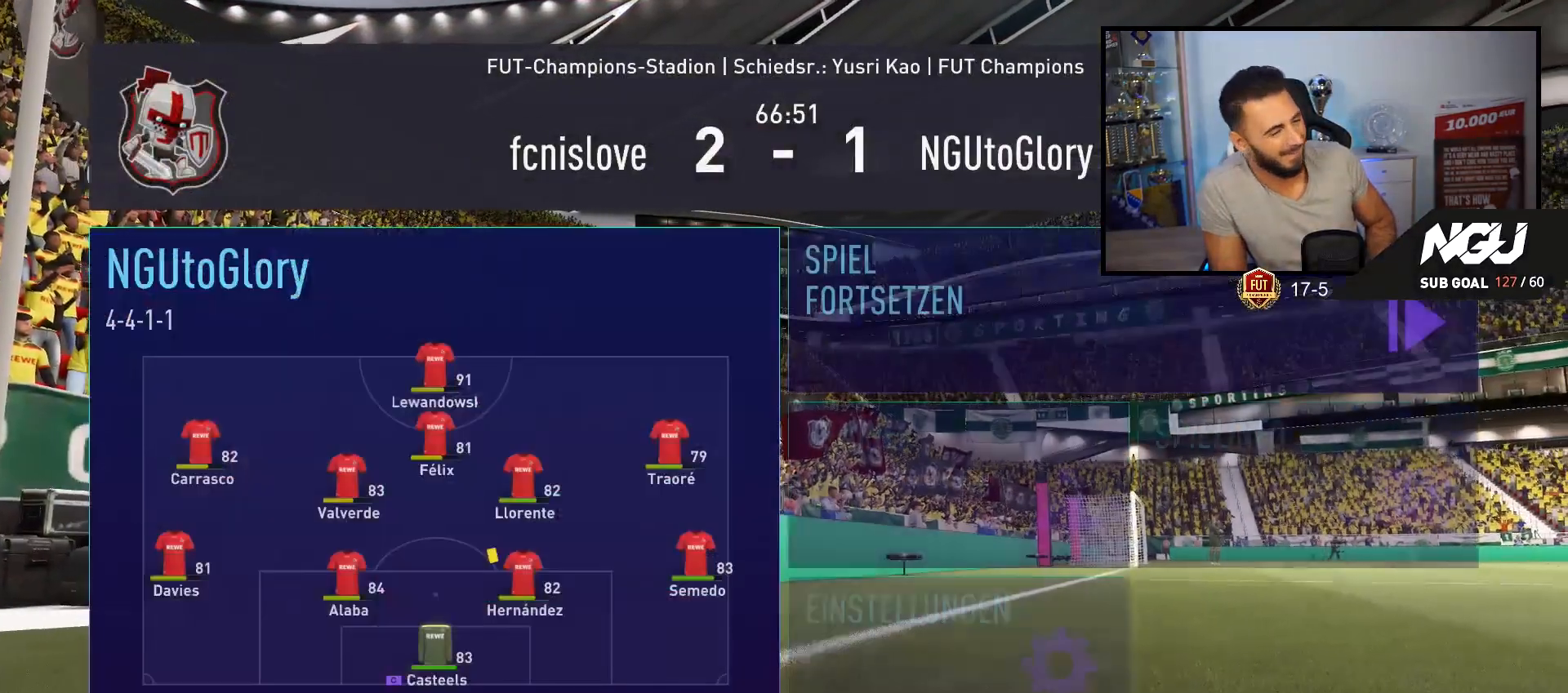
{"buttons": [], "left_stick": "center", "right_stick": "center", "events": [[100, "left_stick", "center"], [167, "CROSS", "down"], [233, "CROSS", "up"]]}
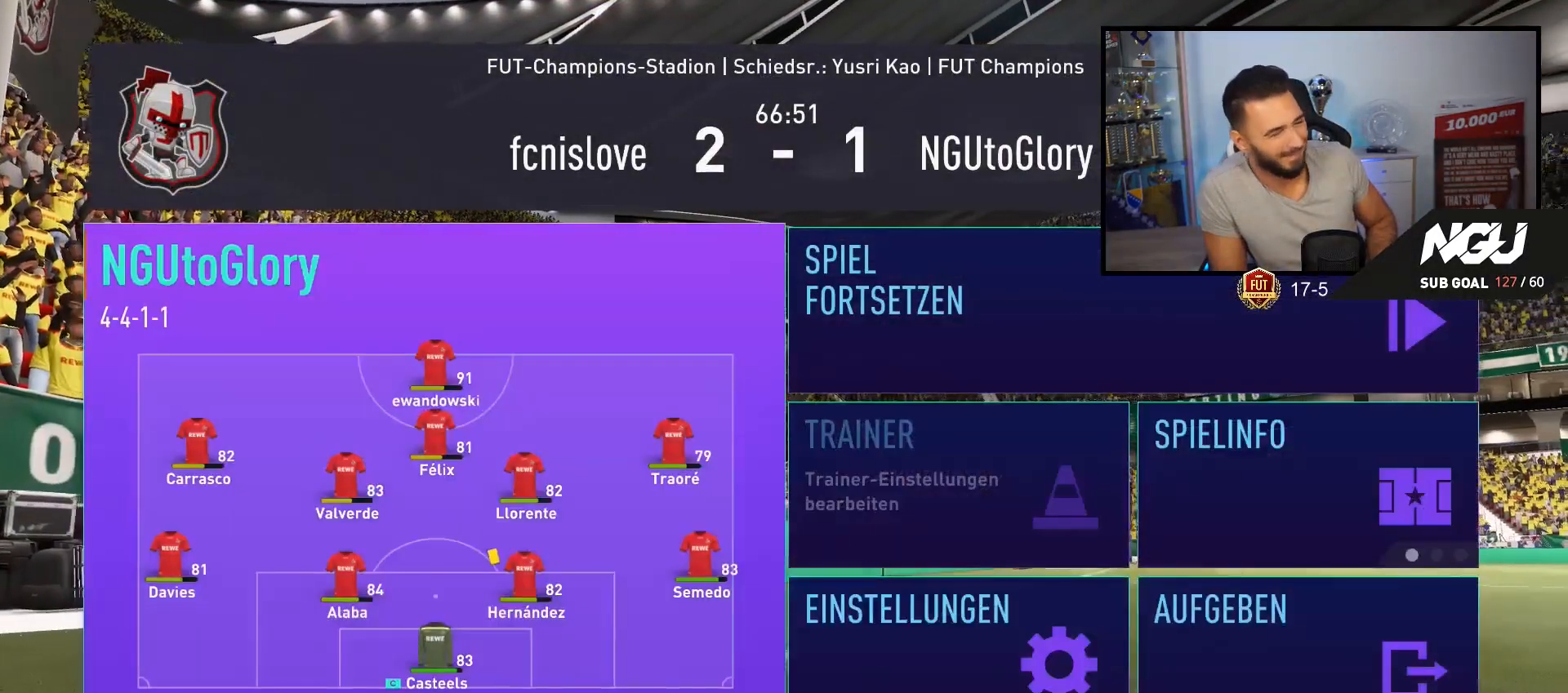
{"buttons": [], "left_stick": "up-right", "right_stick": "center", "events": [[267, "left_stick", "up-right"]]}
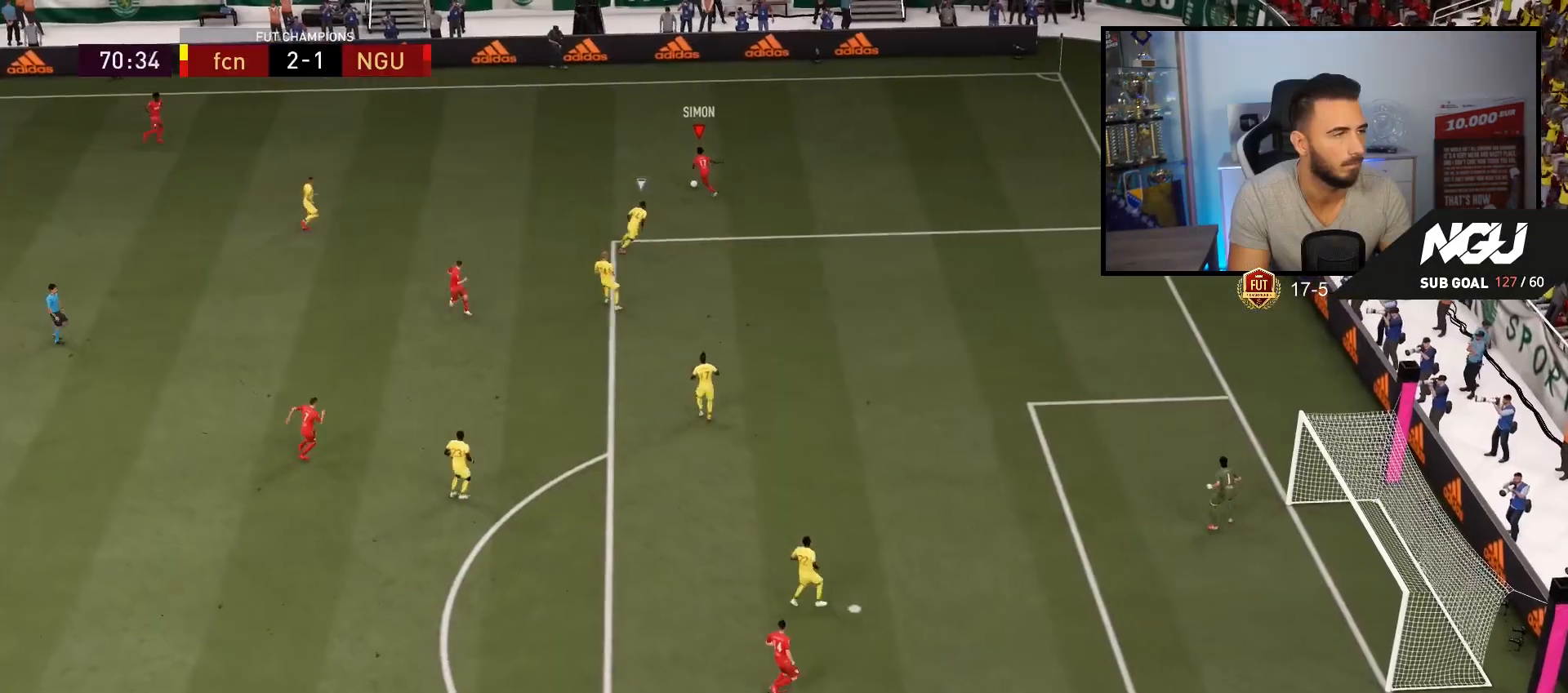
{"buttons": [], "left_stick": "up-left", "right_stick": "center", "events": [[400, "left_stick", "up-left"]]}
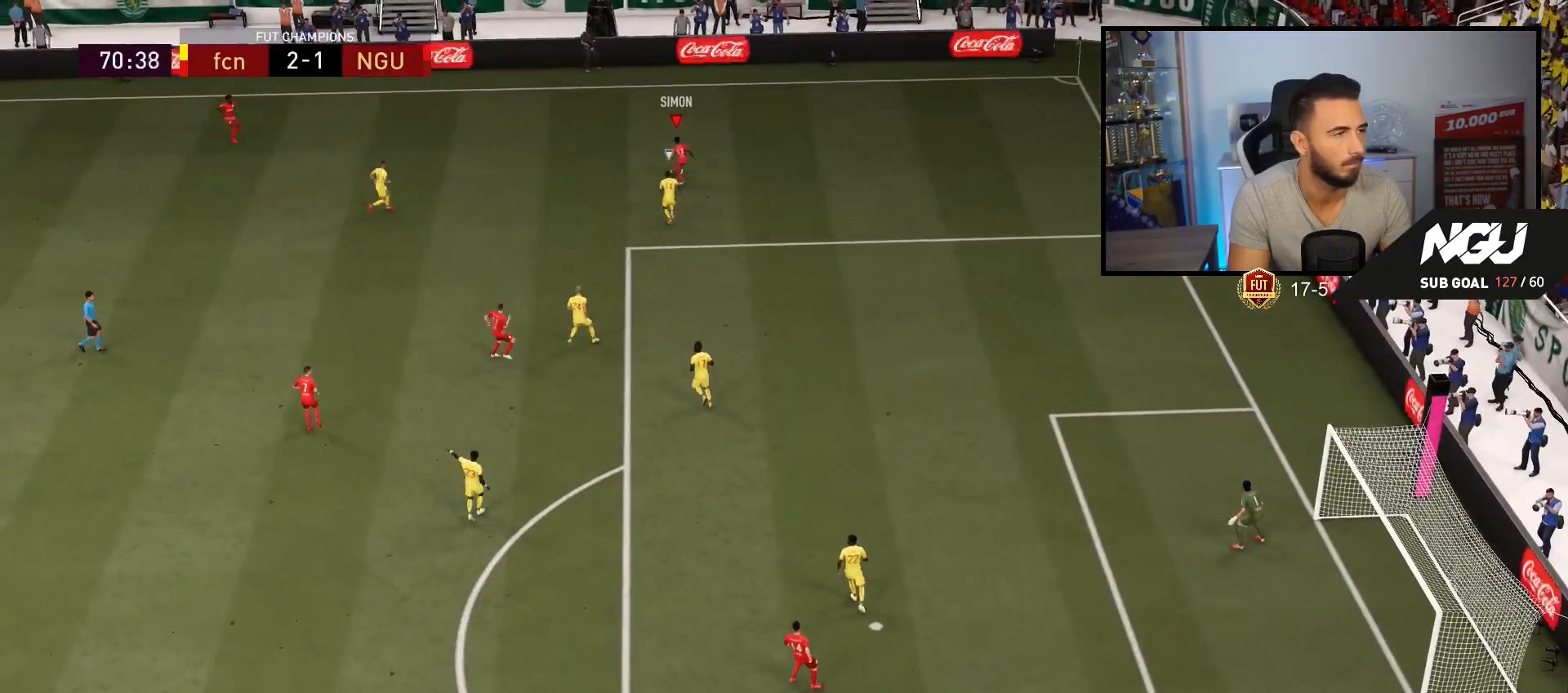
{"buttons": [], "left_stick": "left", "right_stick": "center", "events": [[200, "left_stick", "left"], [300, "CROSS", "down"], [400, "CROSS", "up"]]}
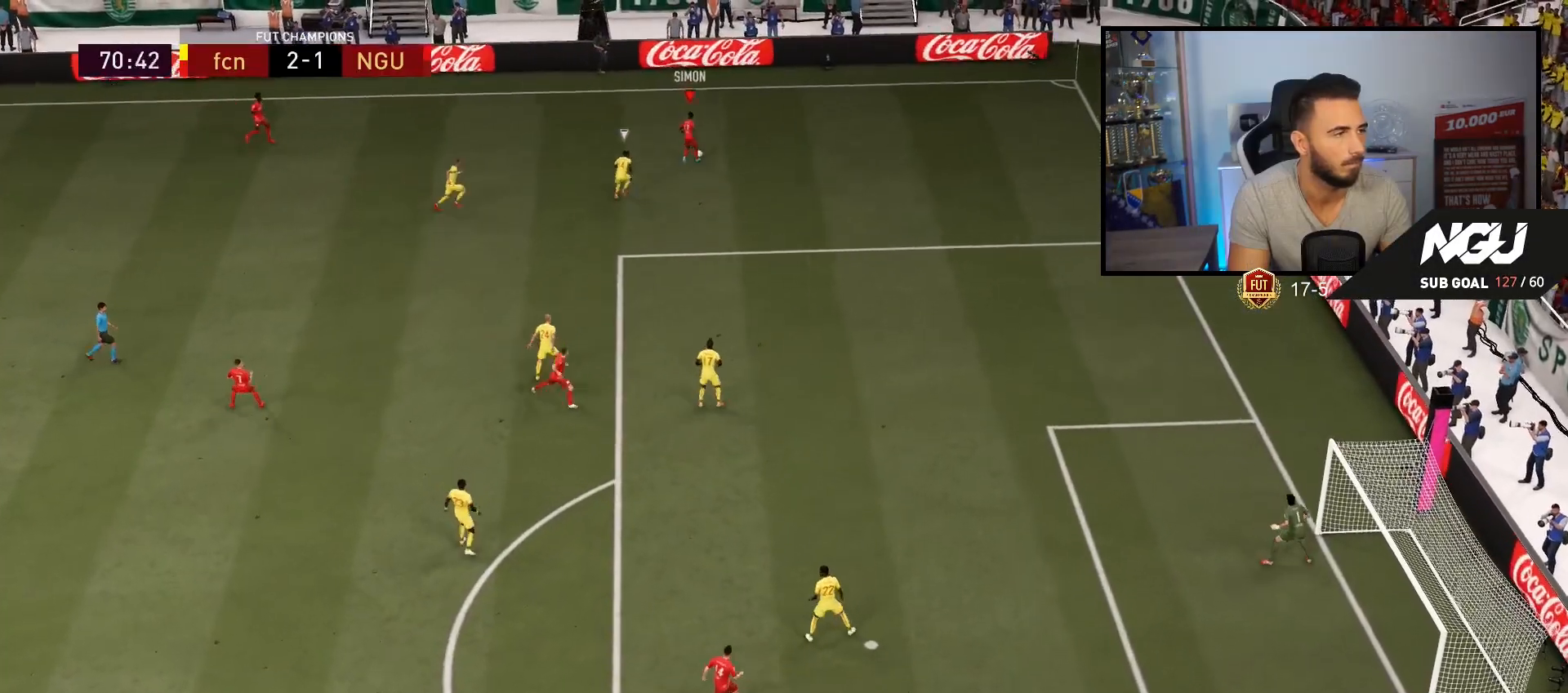
{"buttons": [], "left_stick": "down-right", "right_stick": "center", "events": [[200, "left_stick", "down-right"]]}
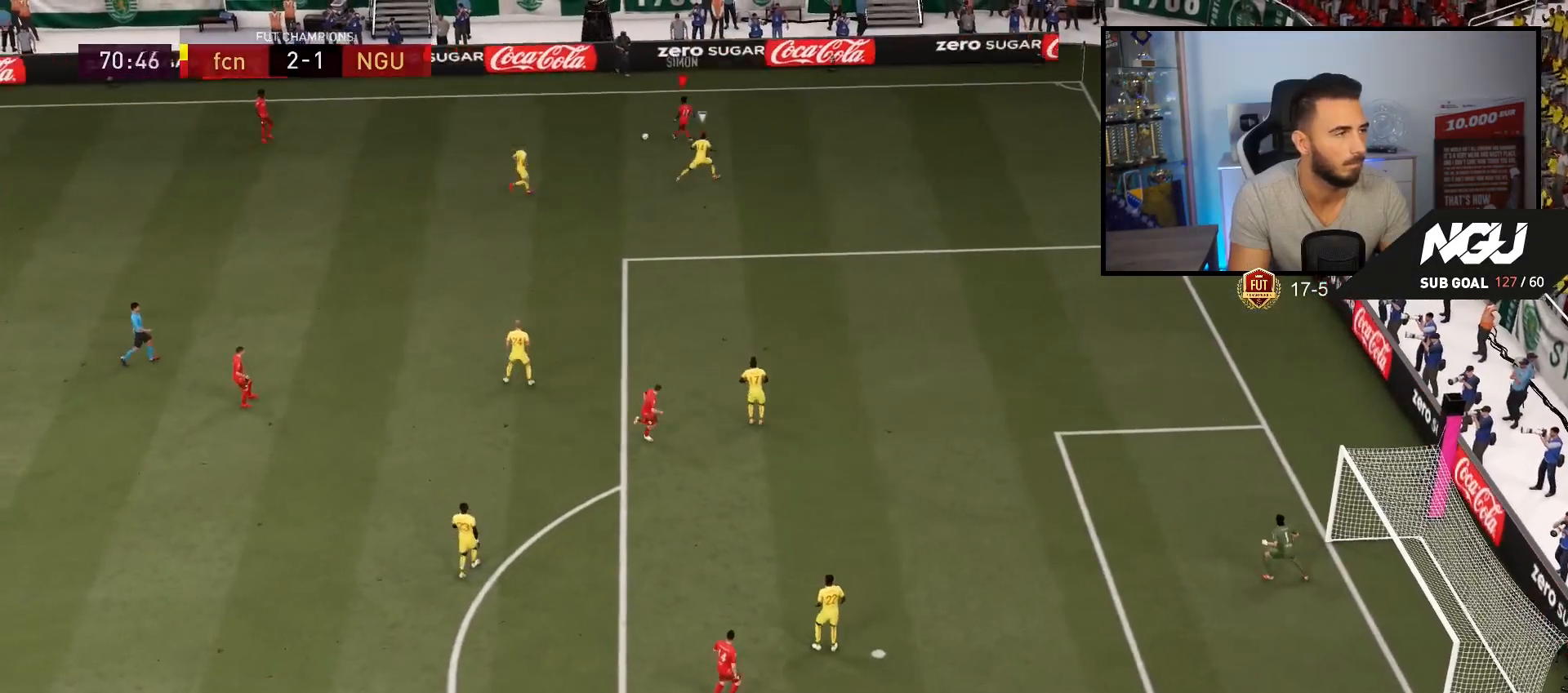
{"buttons": [], "left_stick": "left", "right_stick": "center", "events": [[33, "left_stick", "left"]]}
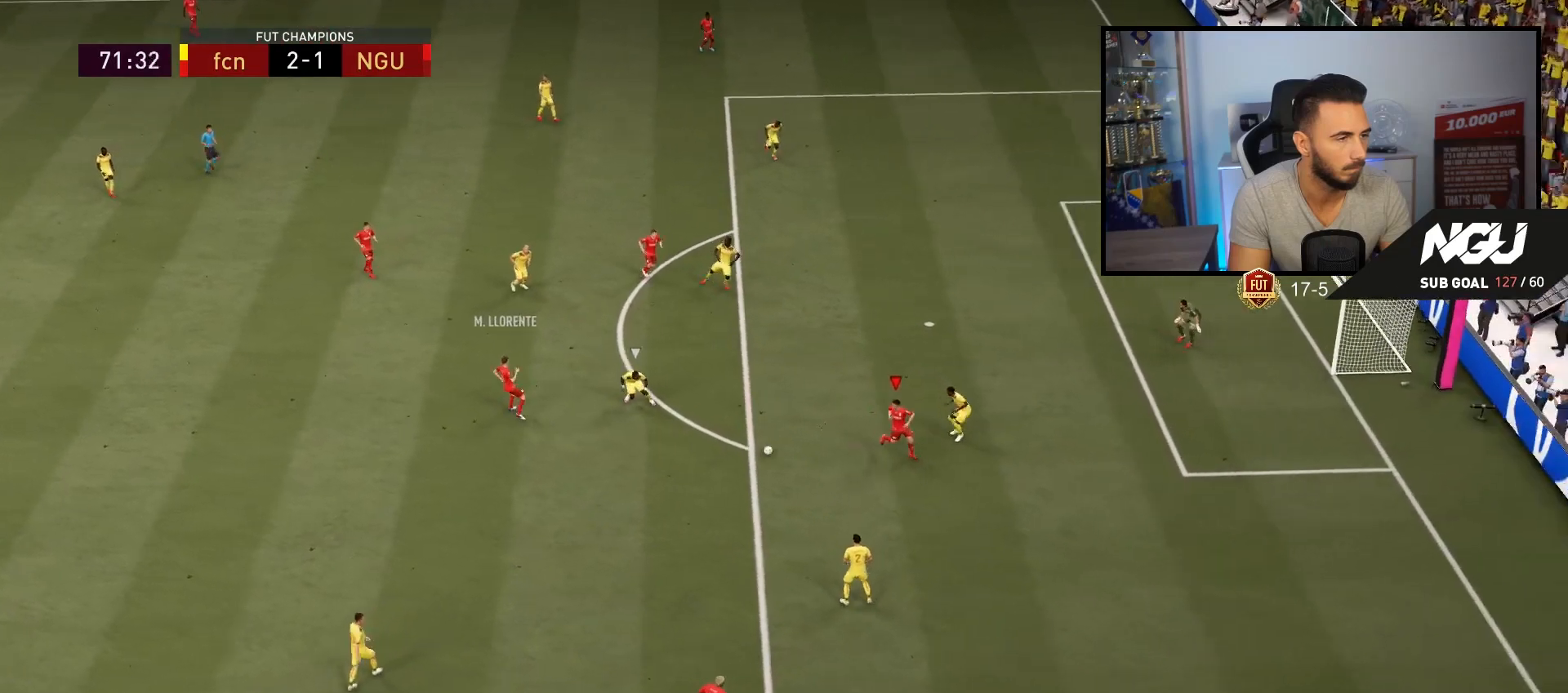
{"buttons": ["CROSS"], "left_stick": "up", "right_stick": "center", "events": [[33, "left_stick", "up-left"], [233, "left_stick", "up"], [433, "CROSS", "down"]]}
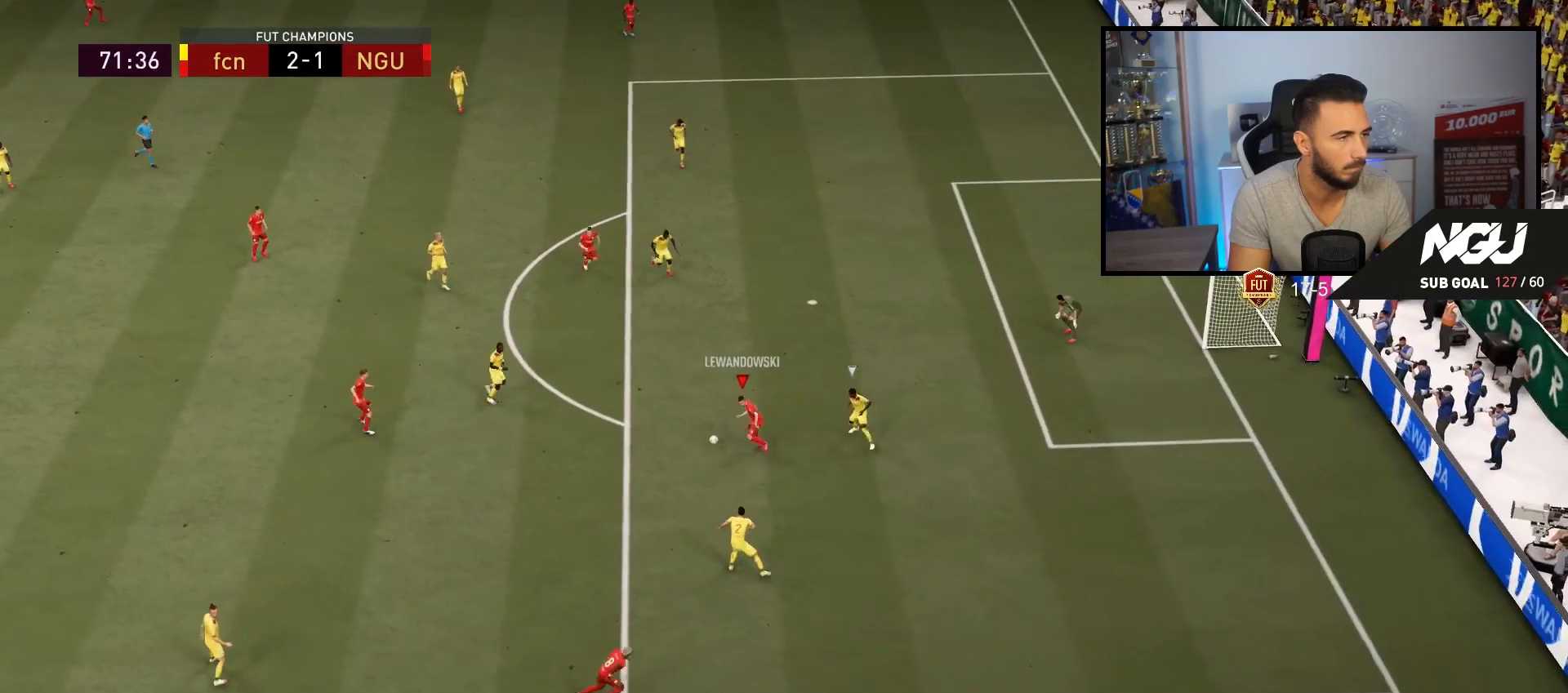
{"buttons": [], "left_stick": "up", "right_stick": "center", "events": [[33, "CROSS", "up"]]}
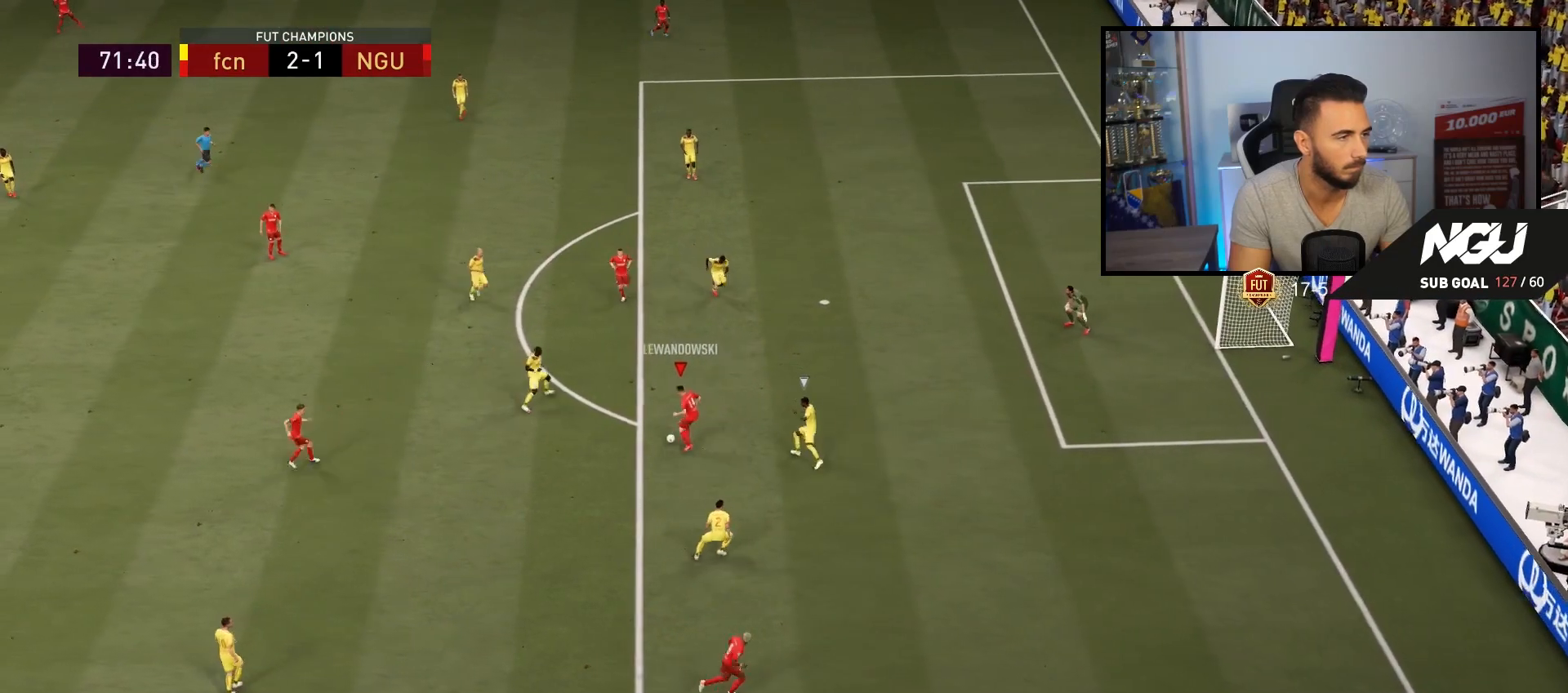
{"buttons": [], "left_stick": "down", "right_stick": "center", "events": [[367, "left_stick", "down"]]}
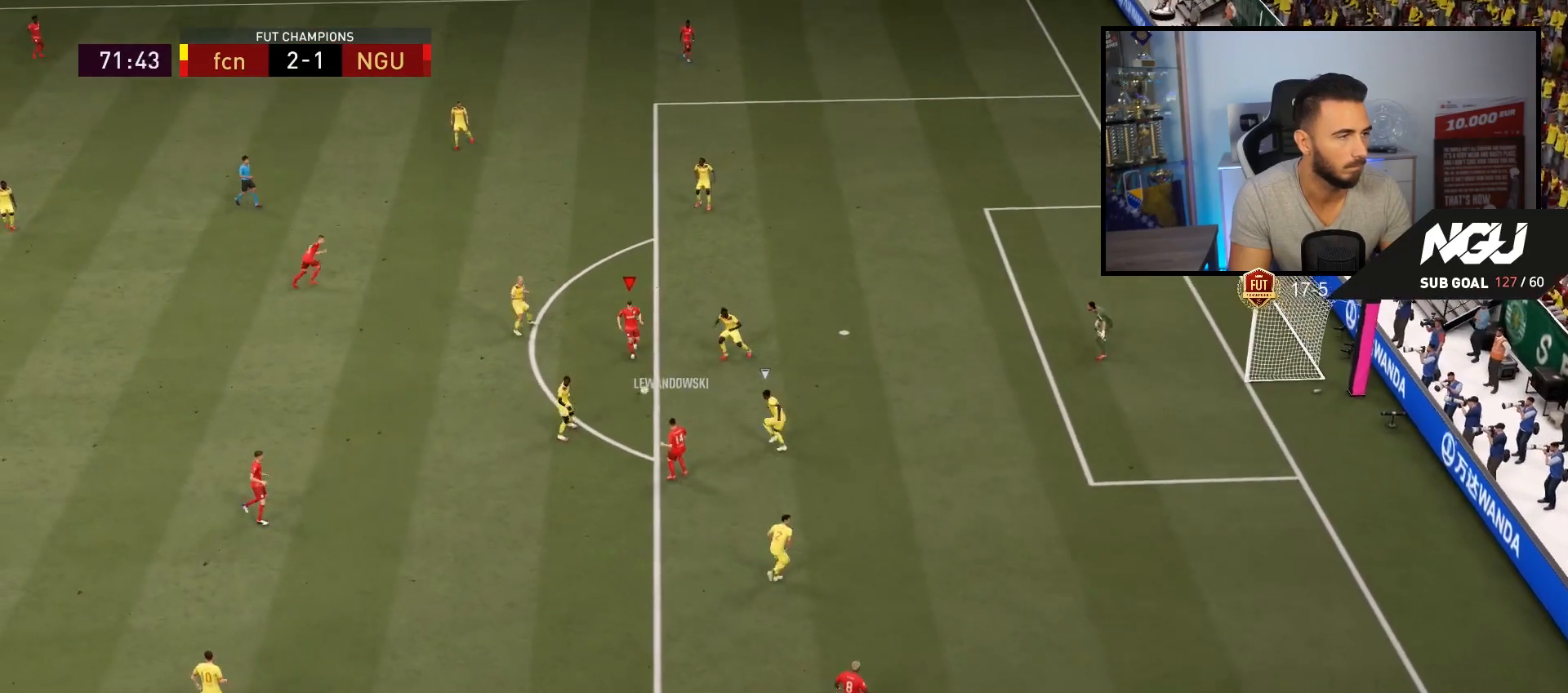
{"buttons": [], "left_stick": "down-right", "right_stick": "center", "events": [[333, "left_stick", "down-right"]]}